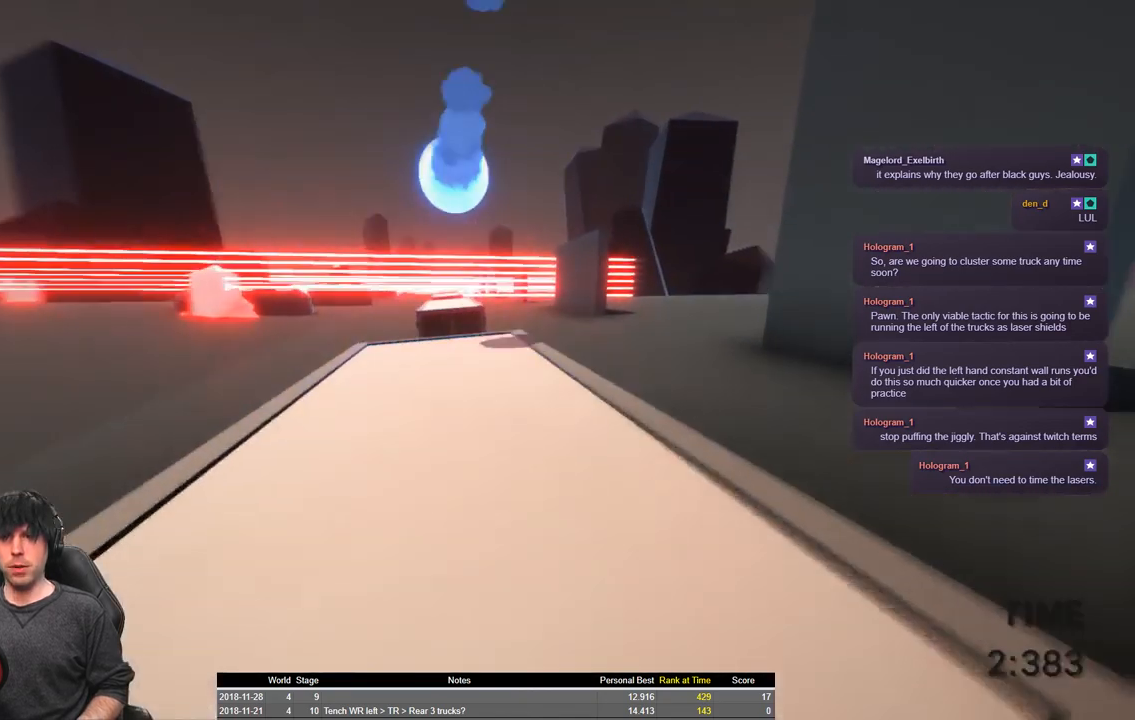
Gameplay with keyboard; each line is a JSON object with the keys held at the frame after it. "events" lists presses ("down") and releases ("up") of "a", "ctrl", "d", "e", "q", "s", "shift", "space" and "w" between this image and that frame as [ms after this image, input, new state], when the widget could be followed in between. No other keys are recorded. Mouse input is not recorded.
{"keys": ["shift", "w"], "events": [[183, "w", "down"]]}
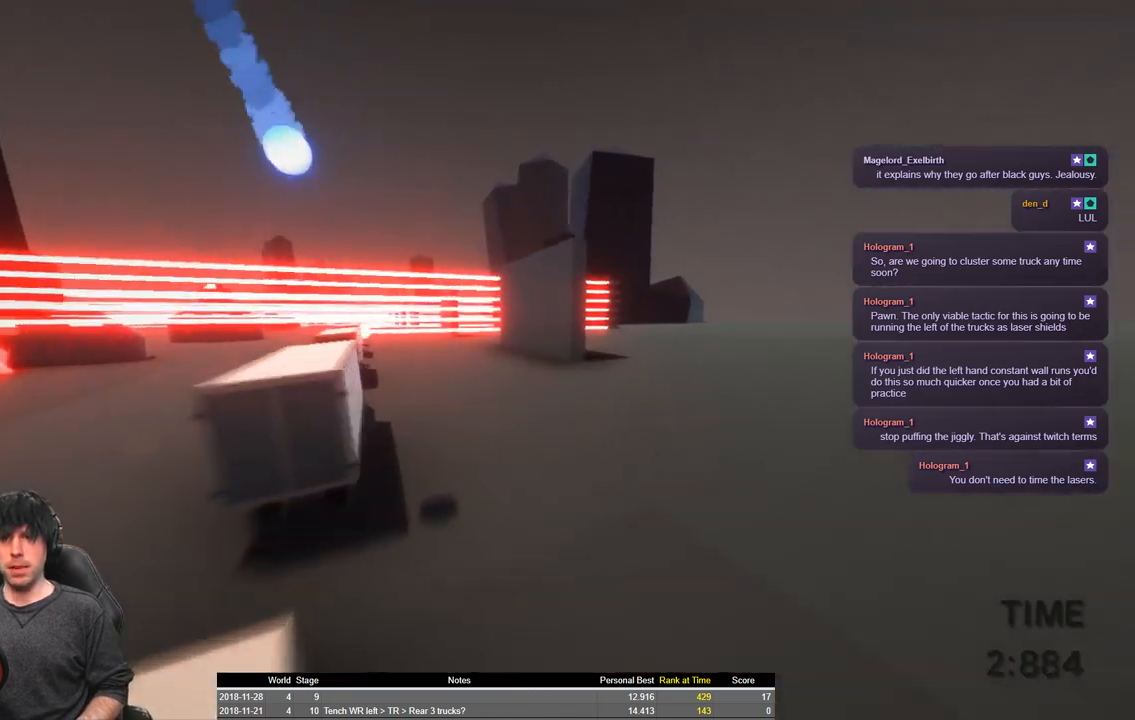
{"keys": ["shift", "space", "w"], "events": [[33, "space", "down"]]}
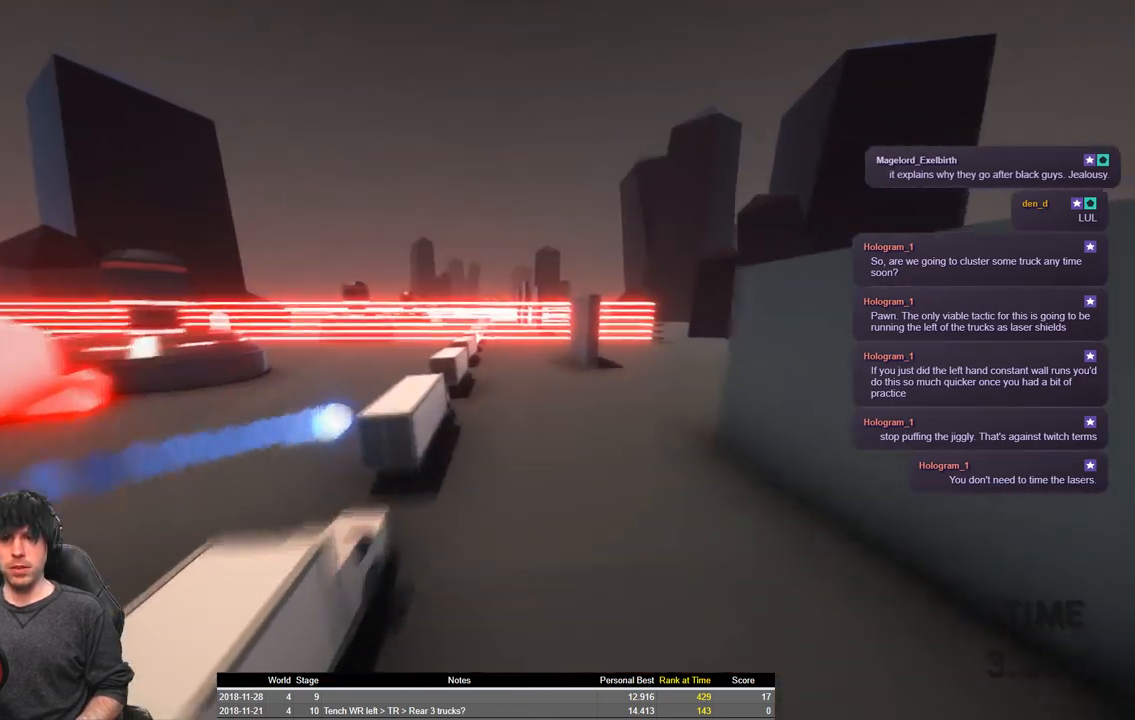
{"keys": ["a", "shift", "space", "w"], "events": [[266, "a", "down"], [350, "a", "up"], [500, "a", "down"]]}
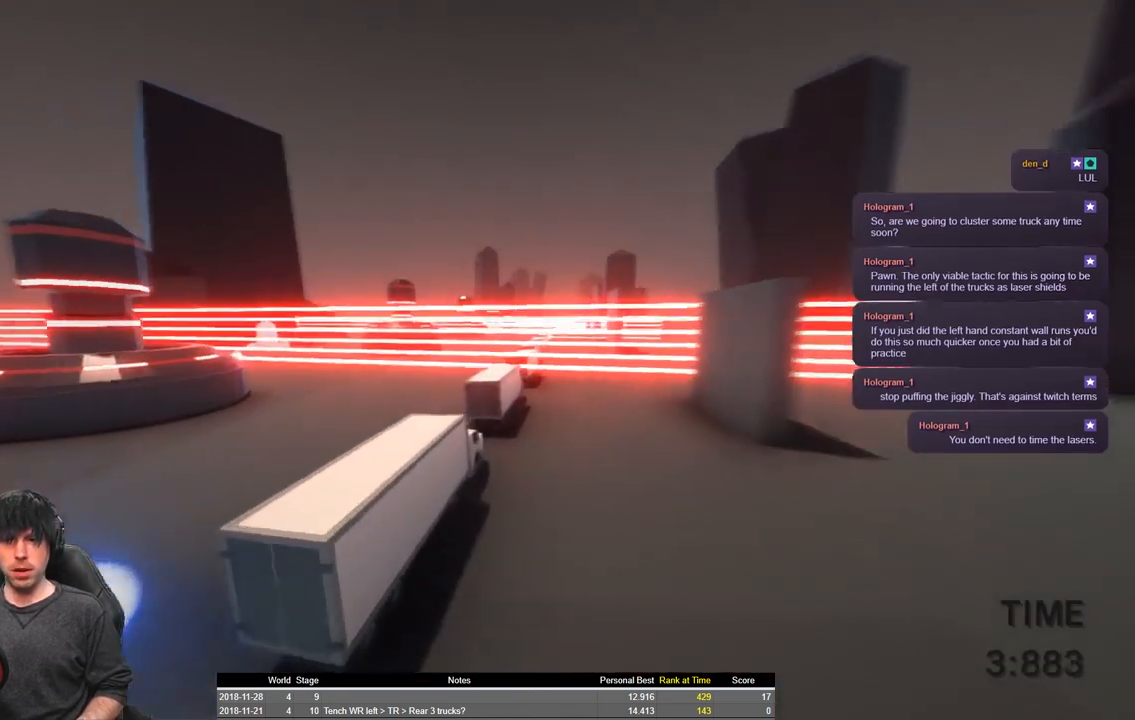
{"keys": ["shift", "space", "w"], "events": [[316, "a", "up"]]}
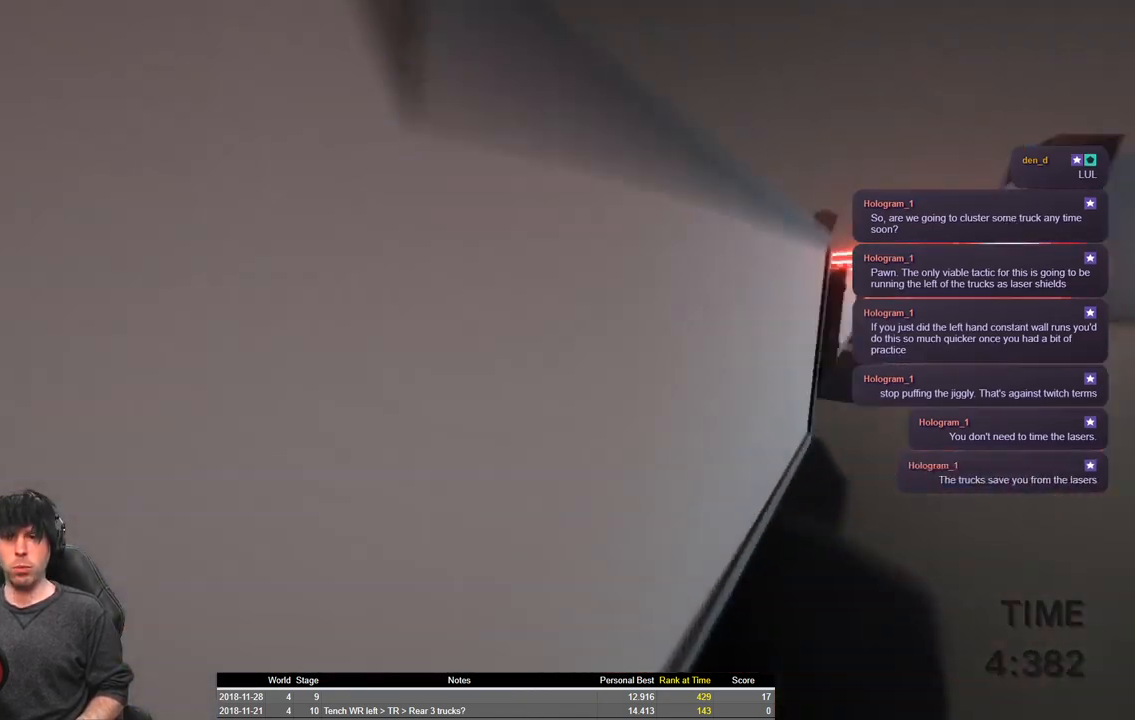
{"keys": ["shift", "space", "w"], "events": []}
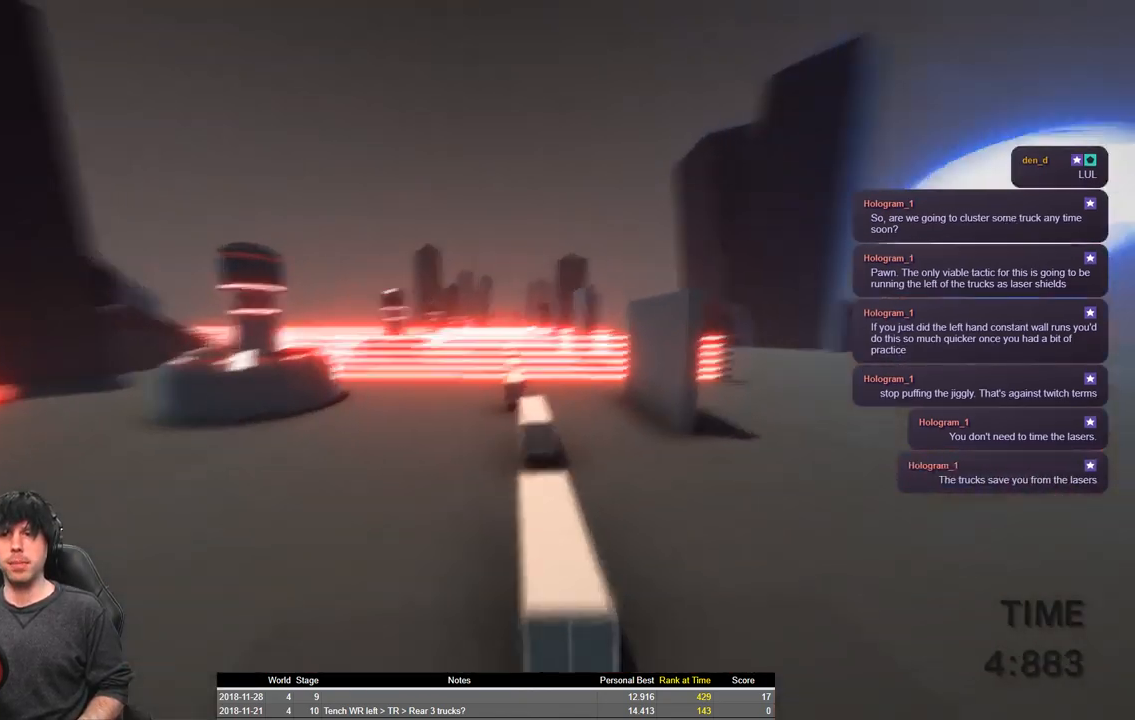
{"keys": ["d", "shift", "space", "w"], "events": [[450, "d", "down"]]}
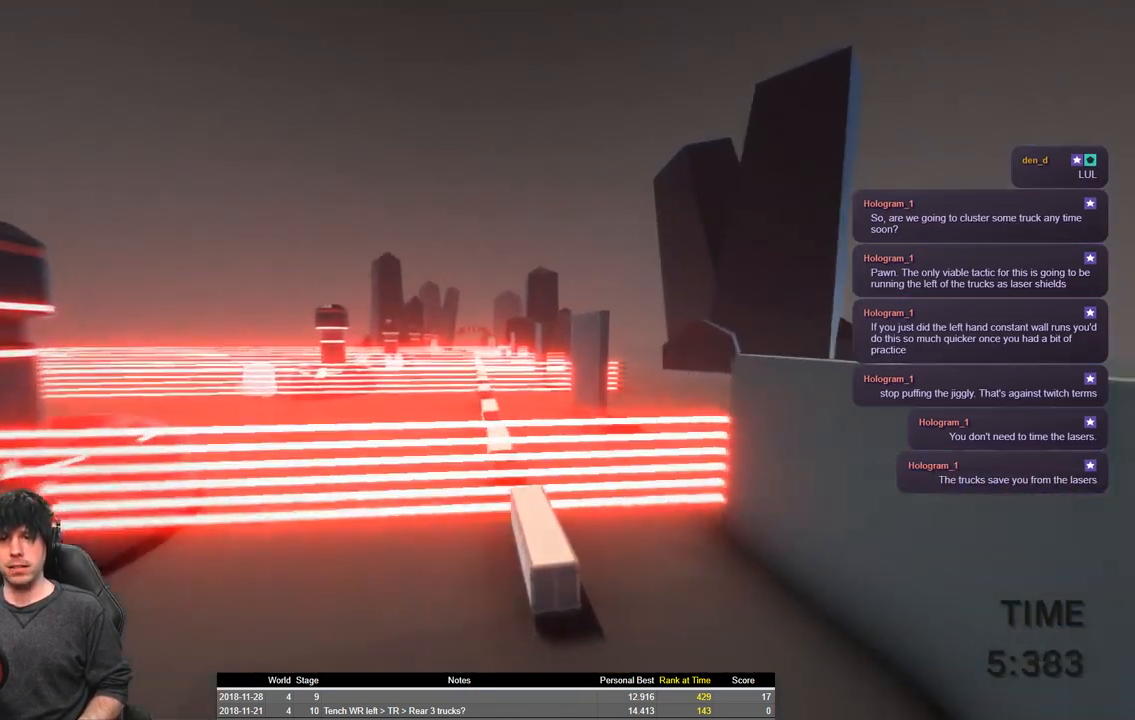
{"keys": ["shift", "w"], "events": [[33, "d", "up"], [416, "space", "up"]]}
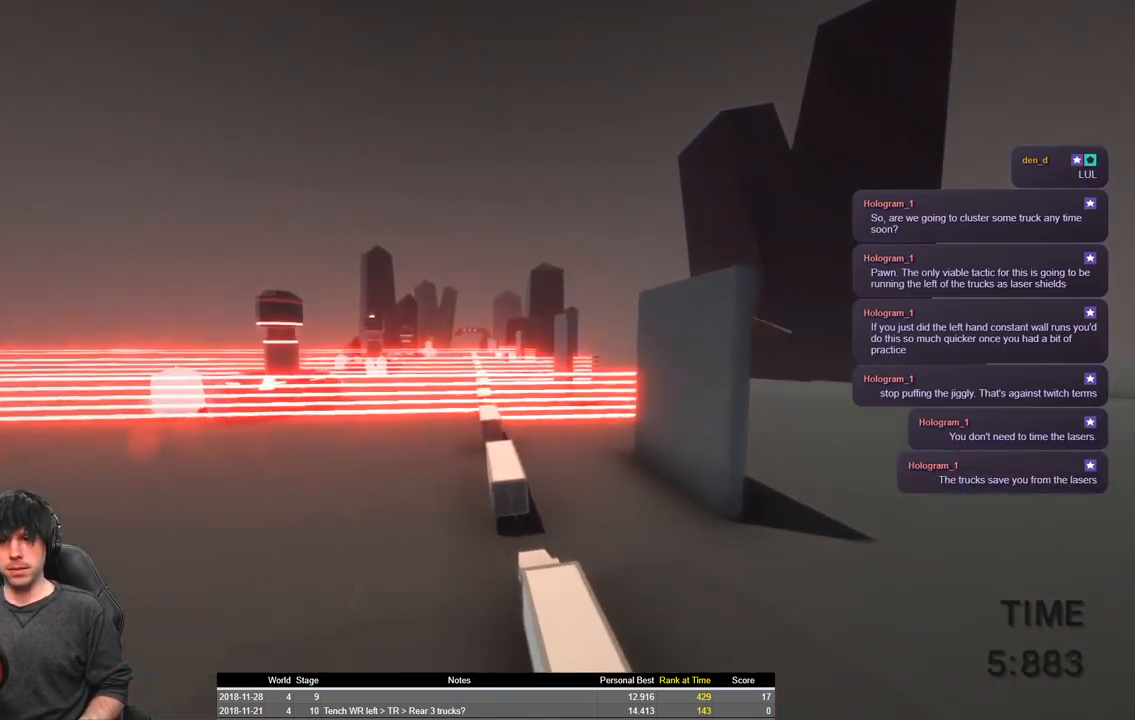
{"keys": ["shift", "space", "w"], "events": [[500, "space", "down"]]}
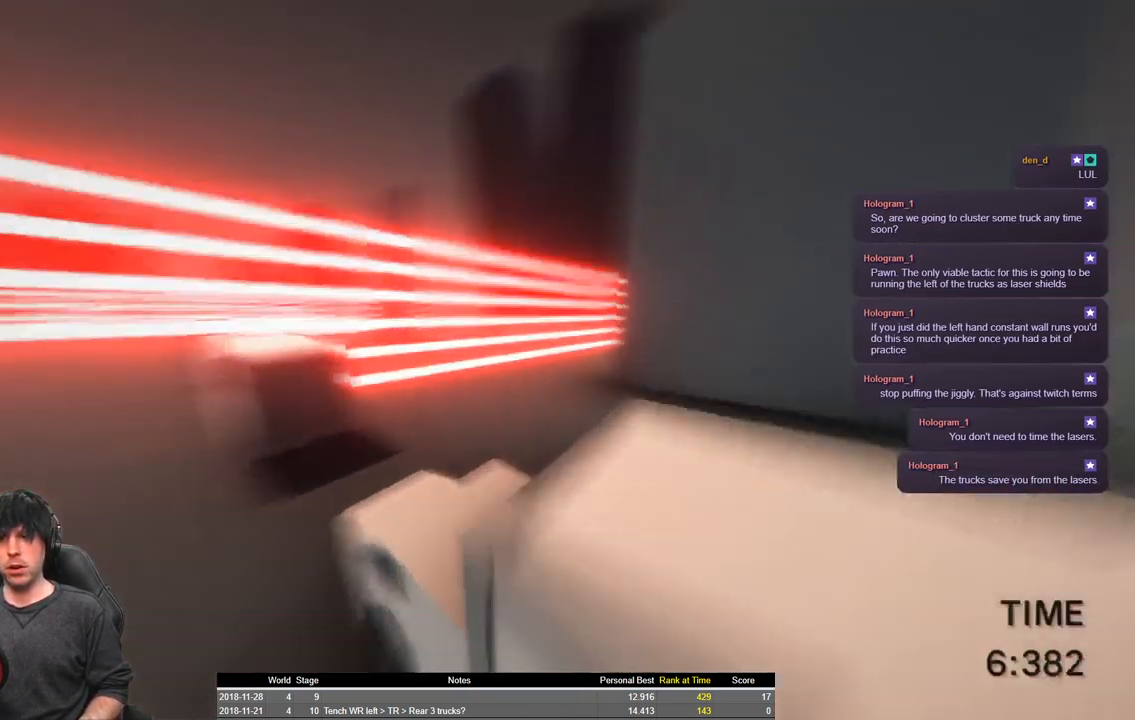
{"keys": ["shift", "space", "w"], "events": []}
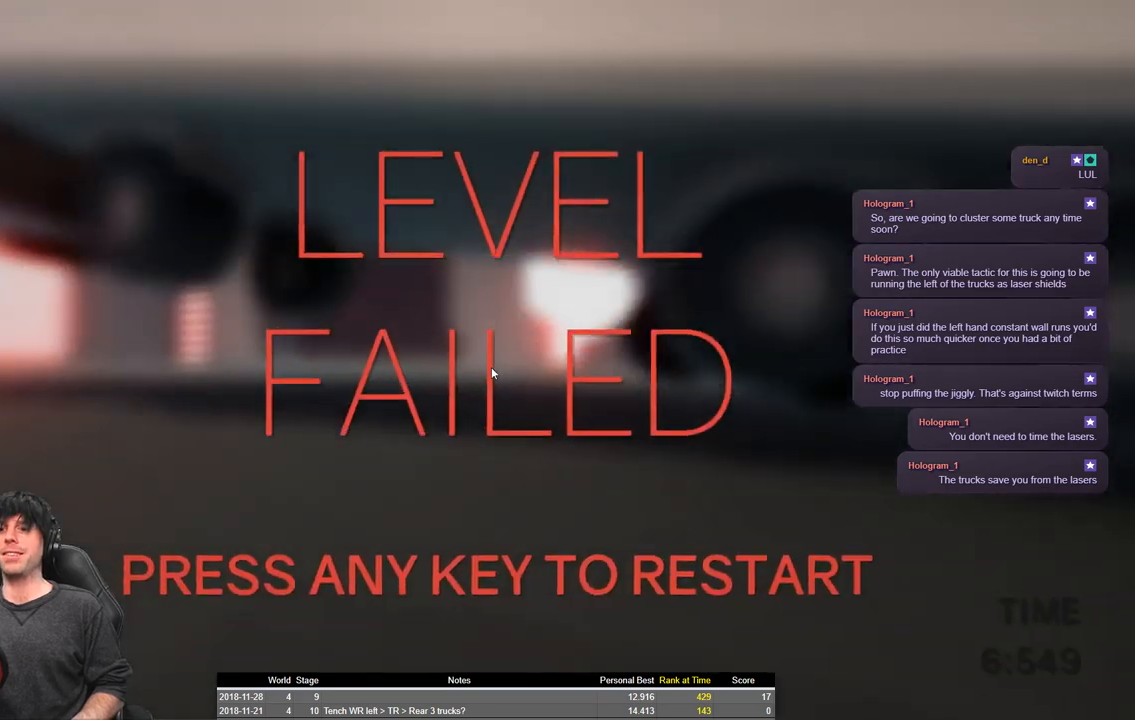
{"keys": ["shift", "w"], "events": [[83, "space", "up"]]}
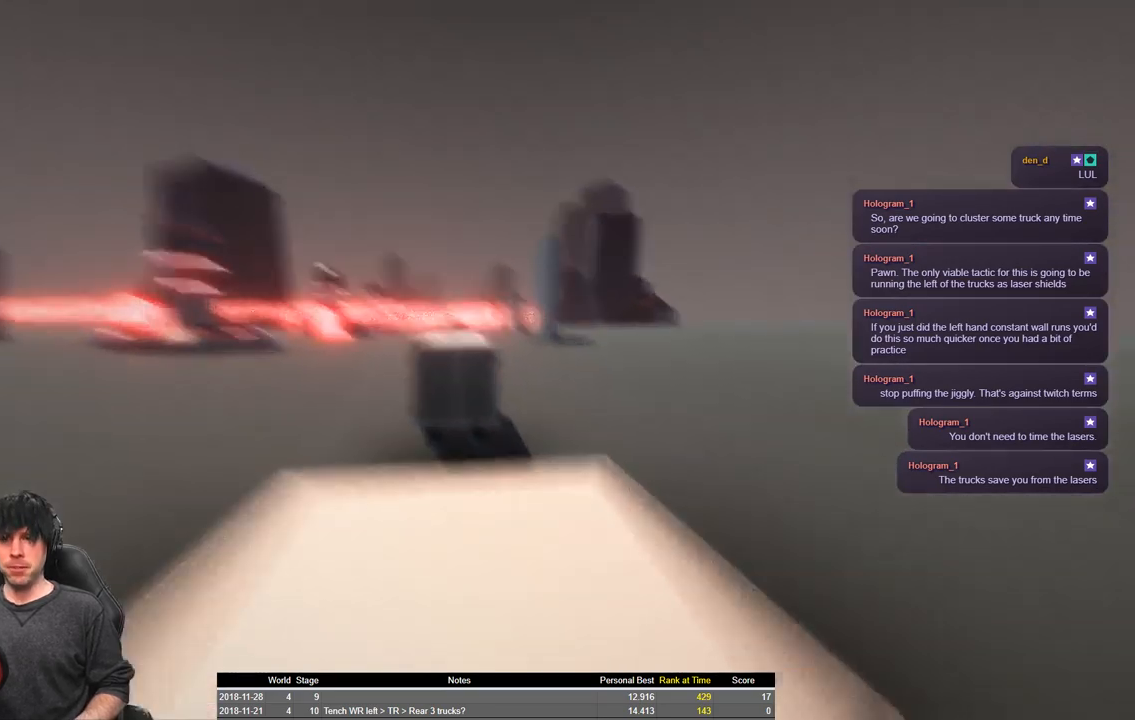
{"keys": ["shift", "space", "w"], "events": [[333, "space", "down"]]}
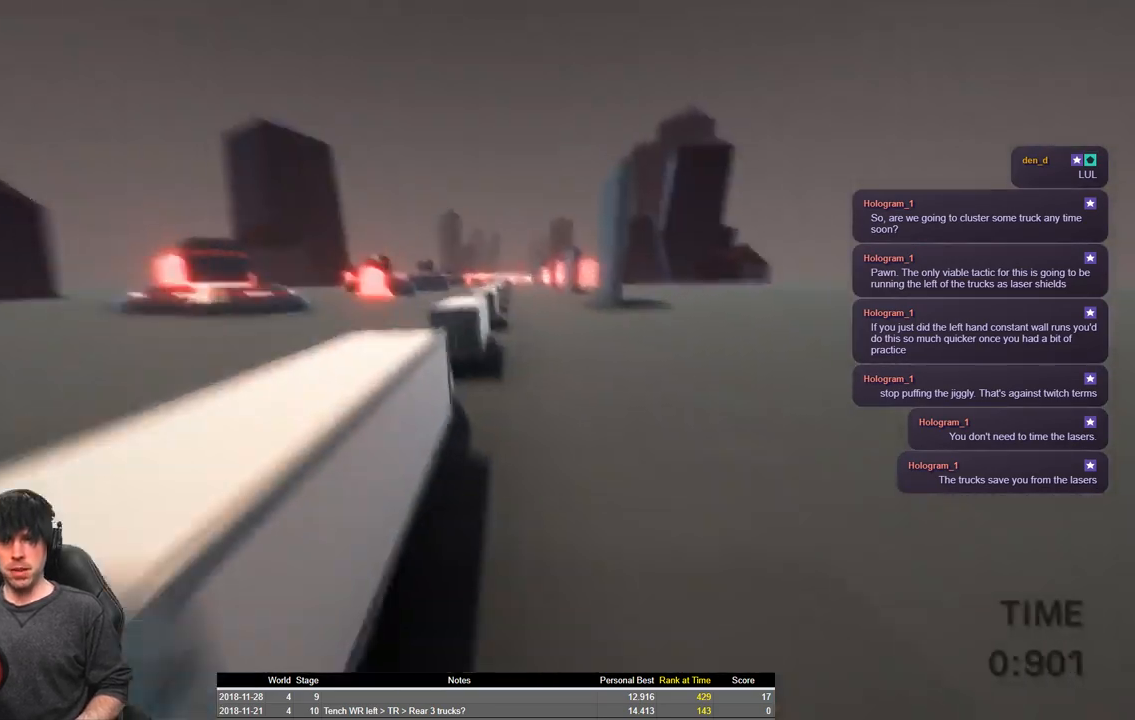
{"keys": ["shift", "space", "w"], "events": [[100, "a", "down"], [250, "a", "up"]]}
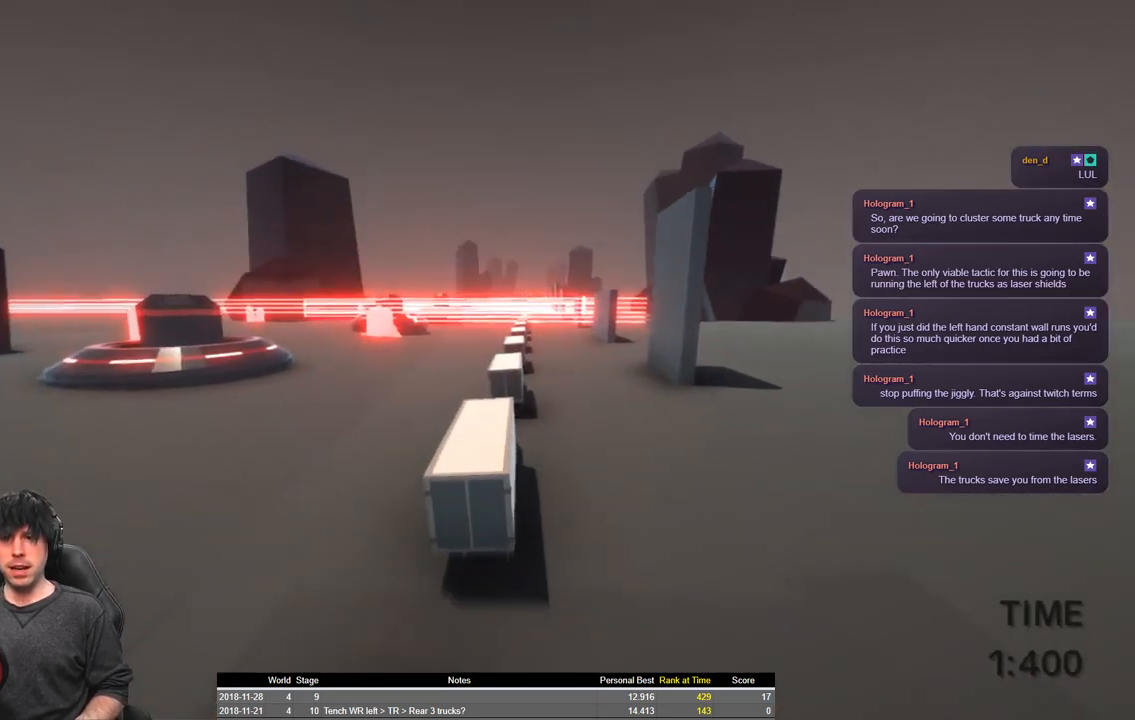
{"keys": ["shift", "w"], "events": [[333, "a", "down"], [350, "space", "up"], [500, "a", "up"]]}
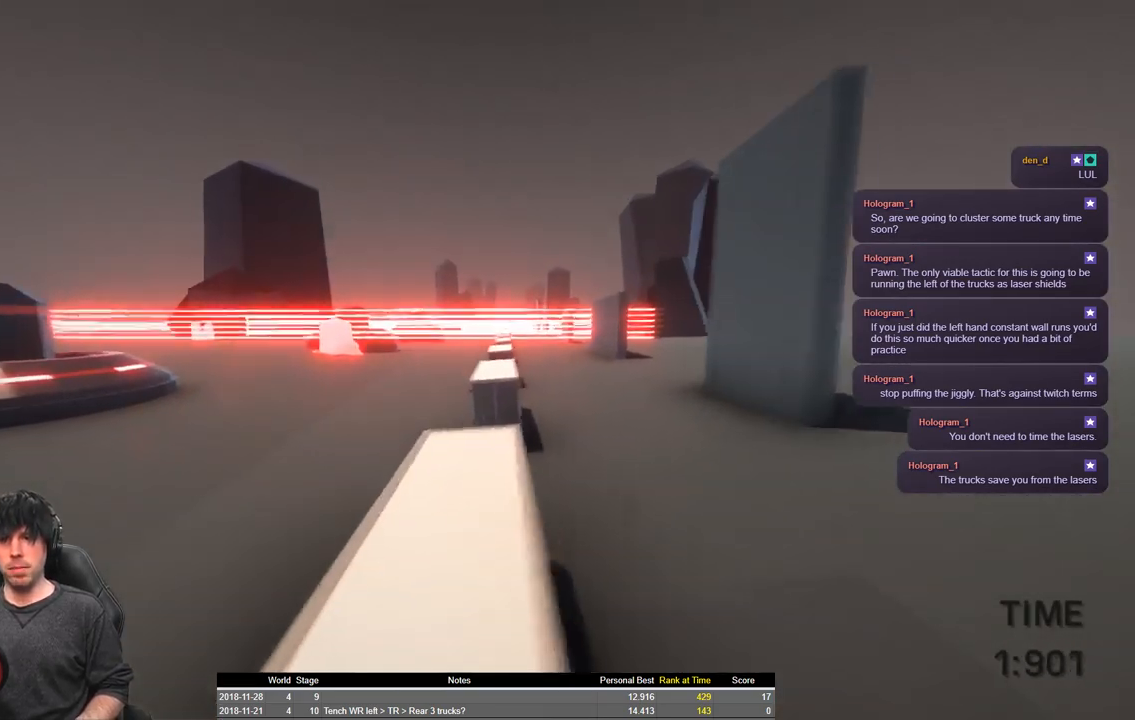
{"keys": ["shift"], "events": [[116, "w", "up"], [166, "shift", "up"], [433, "shift", "down"]]}
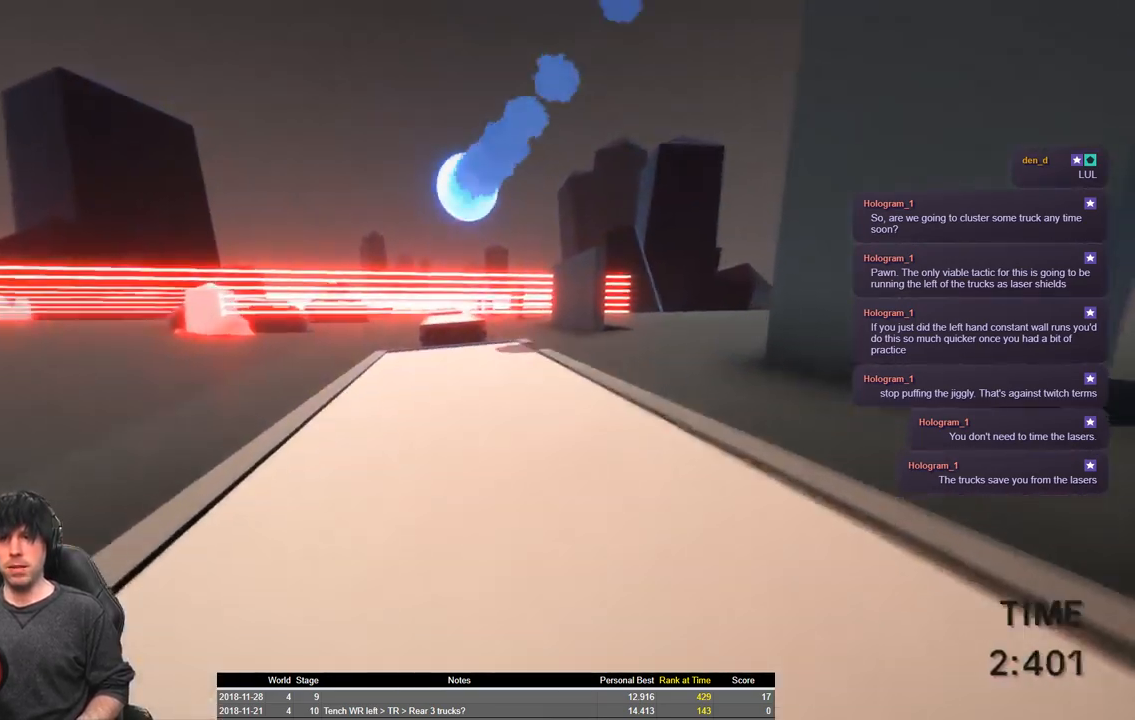
{"keys": ["shift"], "events": []}
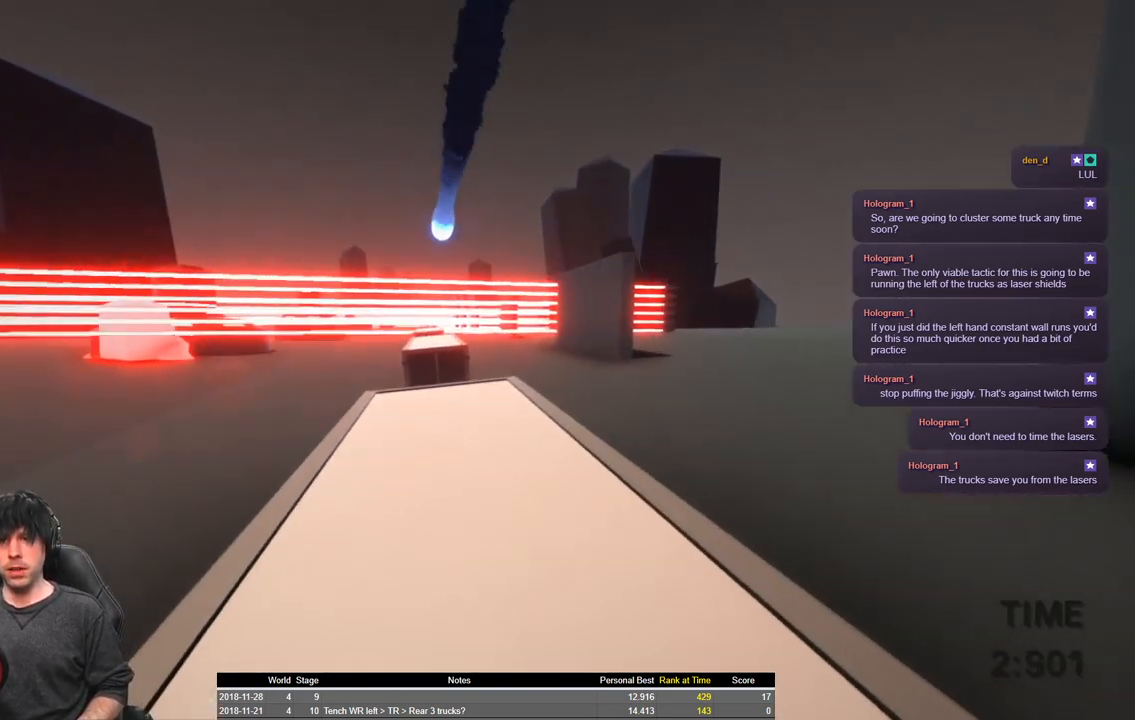
{"keys": ["shift", "space", "w"], "events": [[16, "w", "down"], [433, "space", "down"]]}
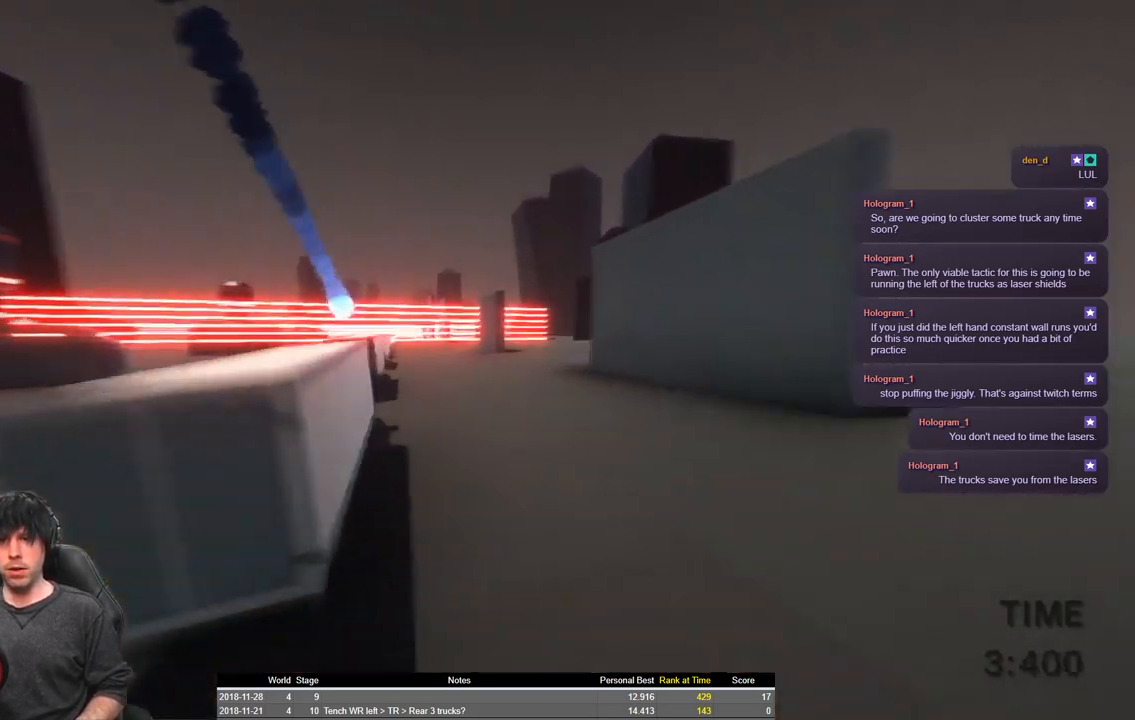
{"keys": ["shift", "space", "w"], "events": []}
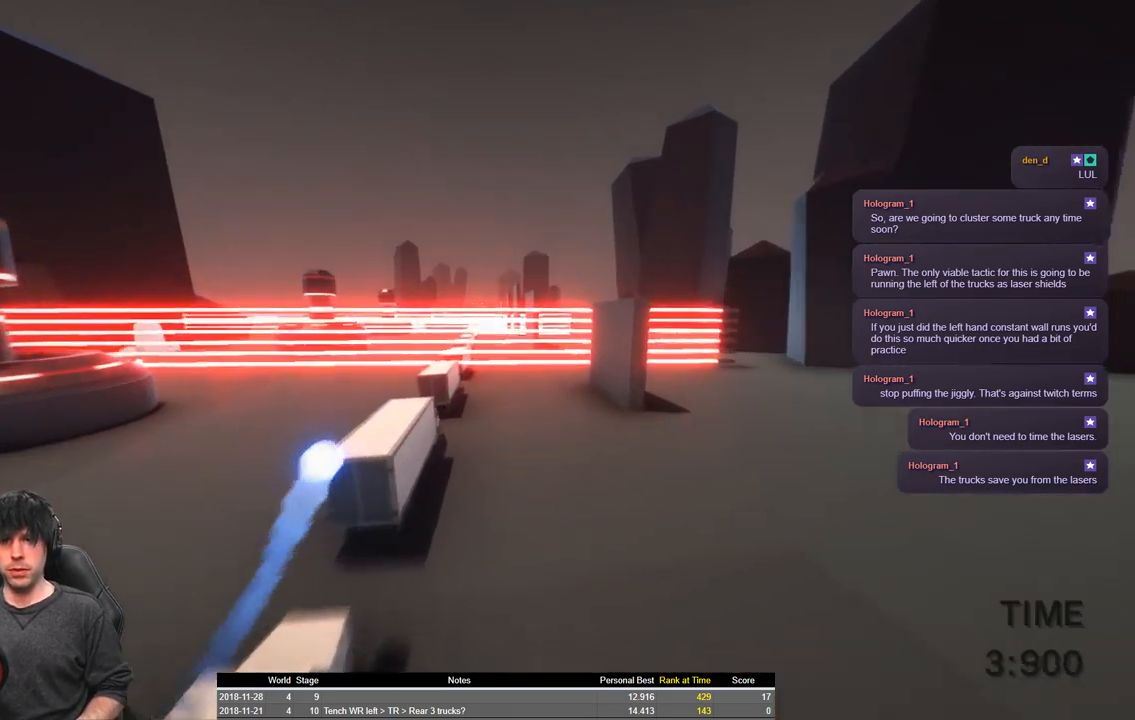
{"keys": ["a", "shift", "w"], "events": [[383, "space", "up"], [433, "a", "down"]]}
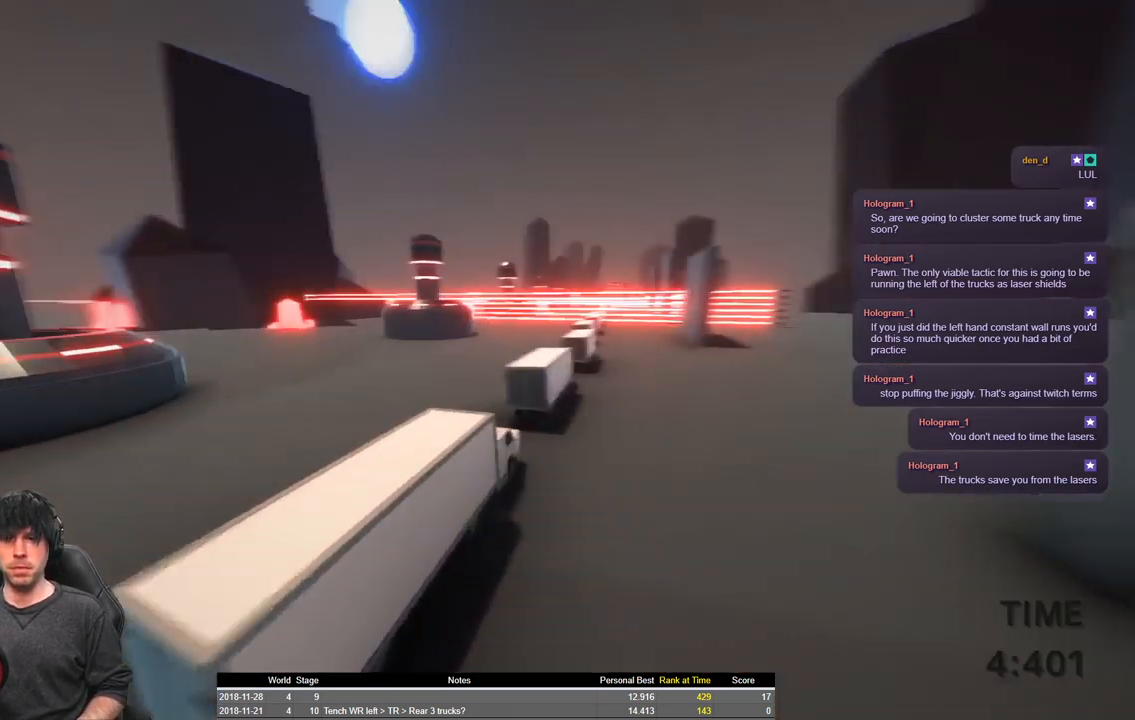
{"keys": ["shift", "space", "w"], "events": [[200, "space", "down"], [316, "a", "up"]]}
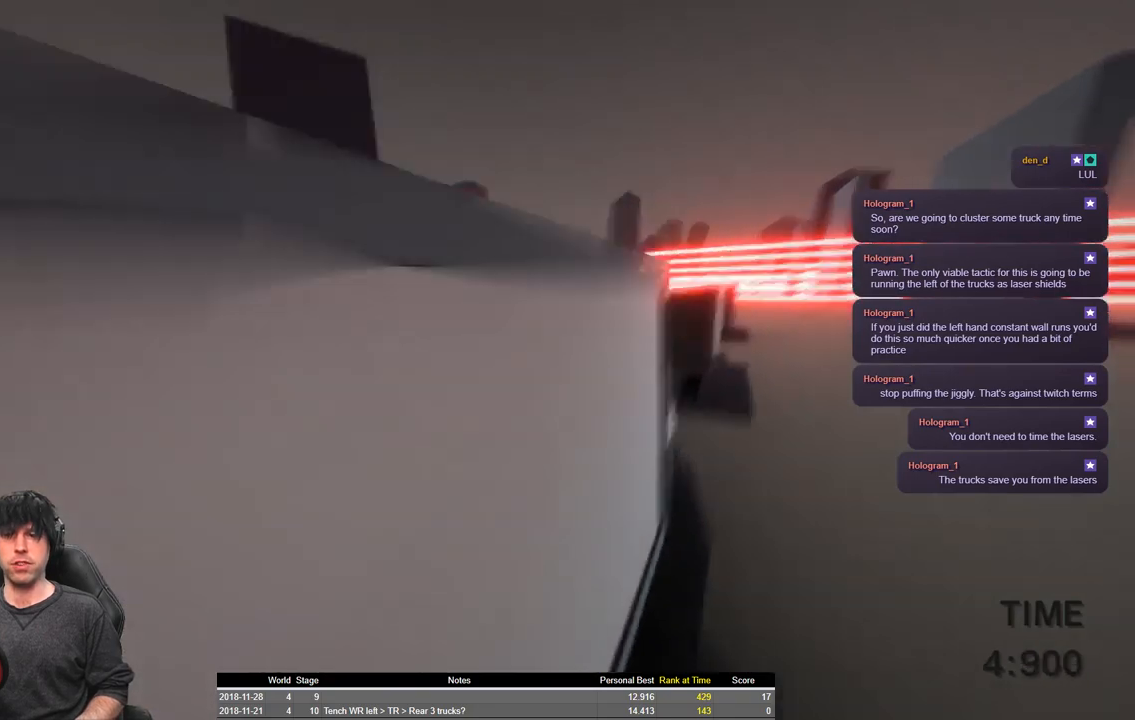
{"keys": ["shift", "space", "w"], "events": []}
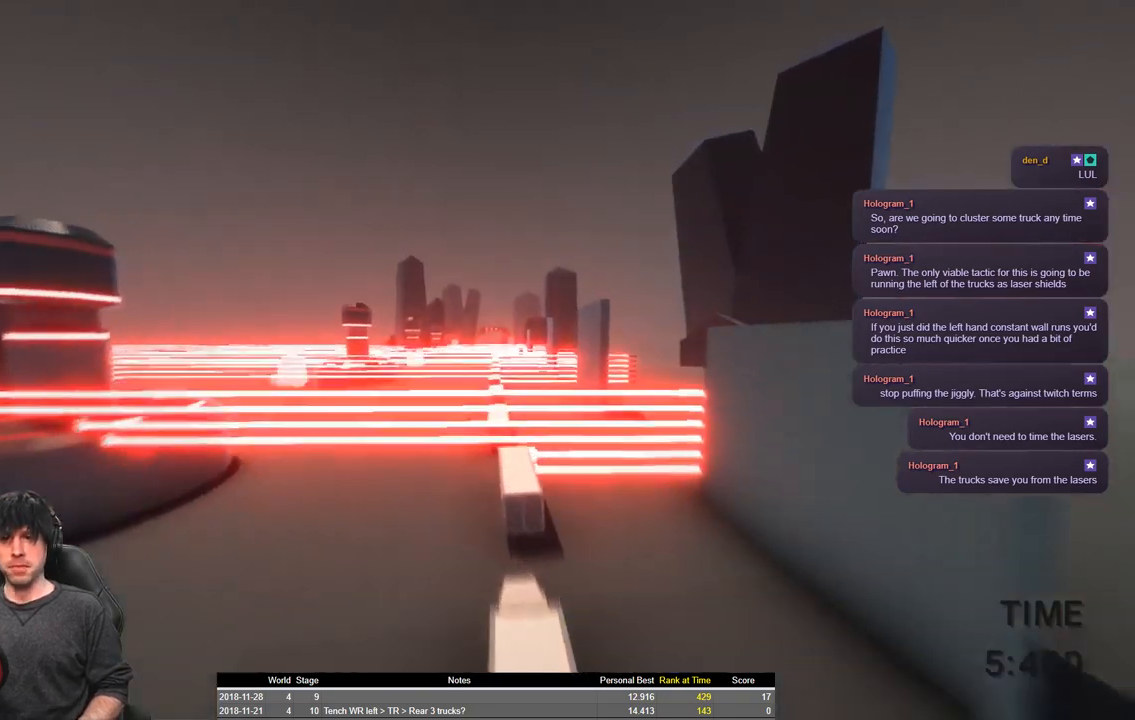
{"keys": ["shift", "space", "w"], "events": []}
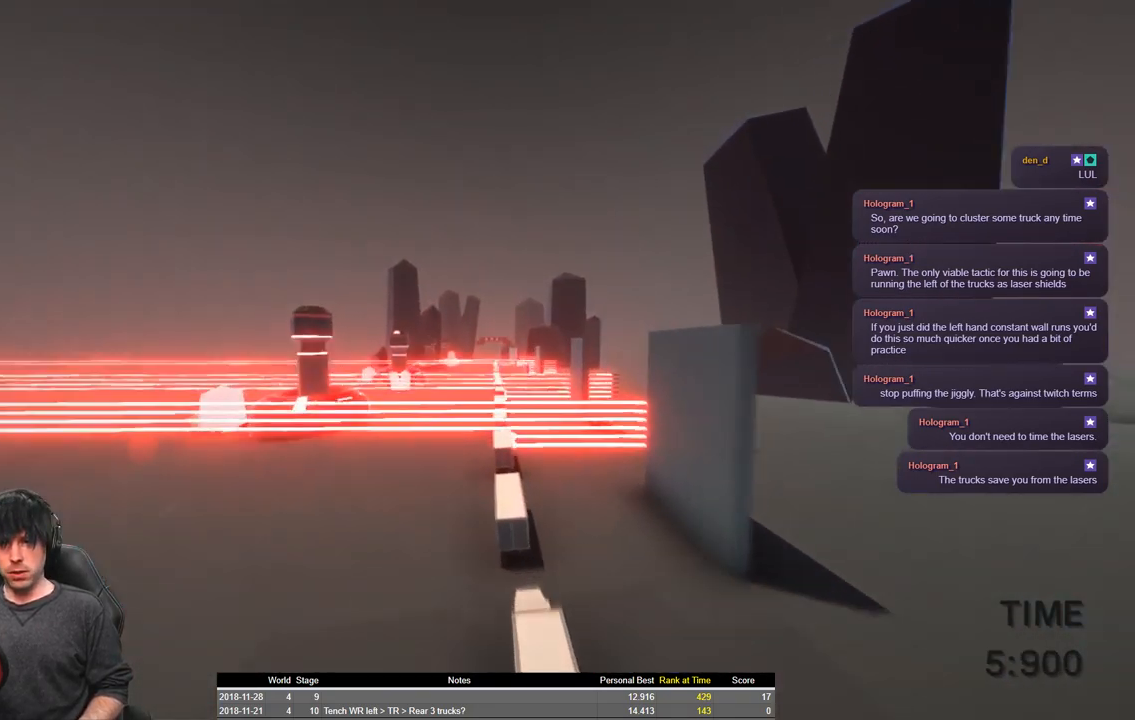
{"keys": ["a", "shift", "space", "w"], "events": [[466, "a", "down"]]}
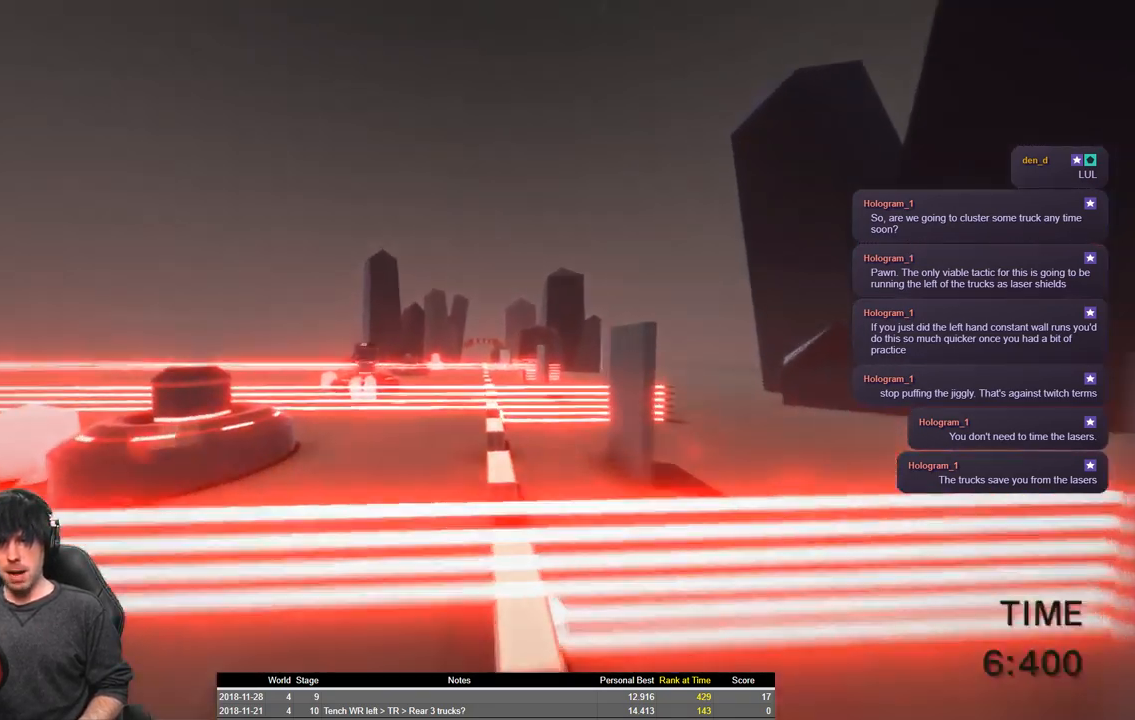
{"keys": ["shift", "space", "w"], "events": [[33, "space", "up"], [150, "a", "up"], [450, "space", "down"]]}
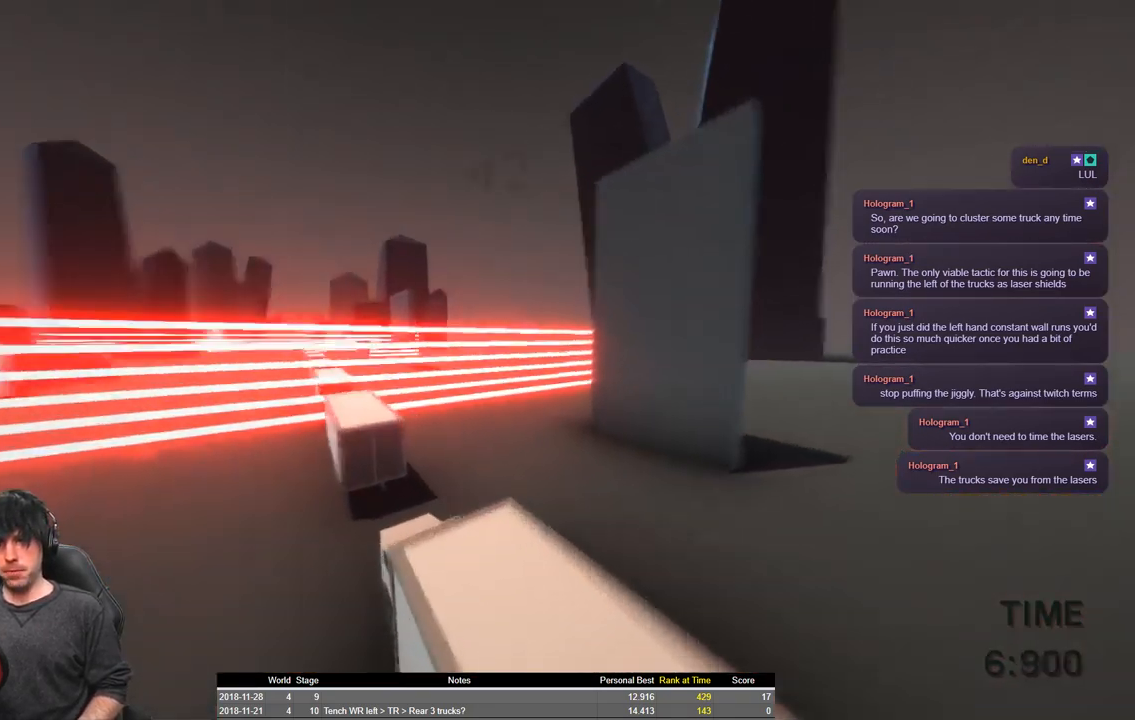
{"keys": ["shift", "space", "w"], "events": []}
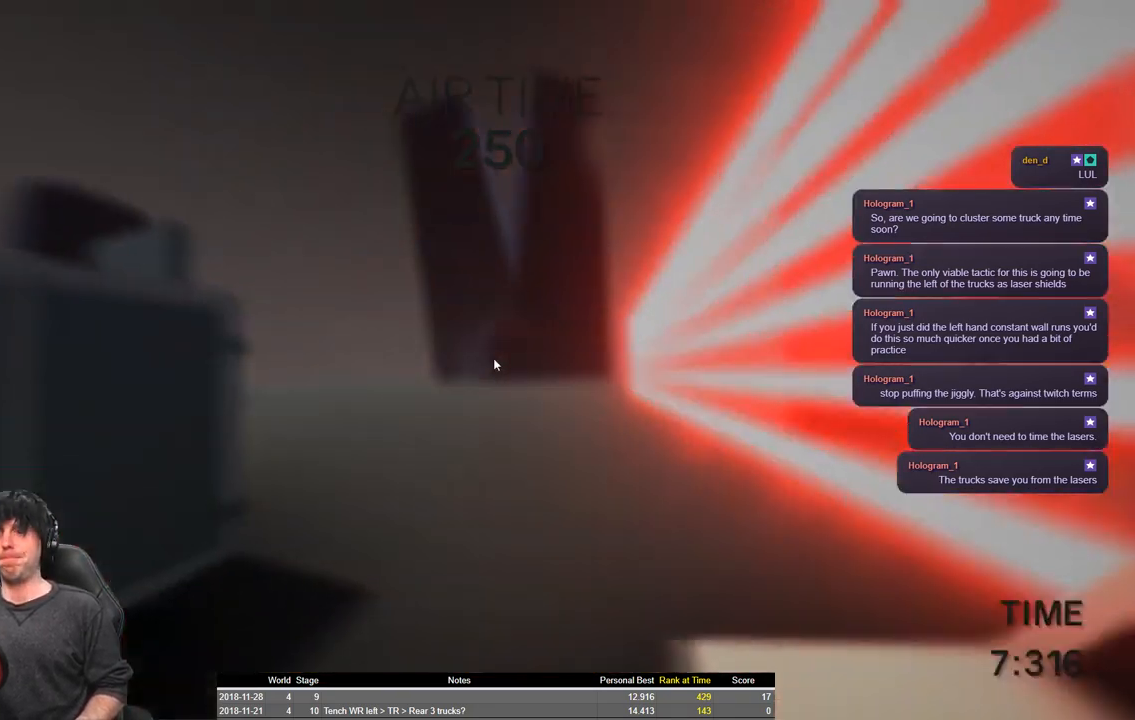
{"keys": ["shift", "w"], "events": [[433, "space", "up"]]}
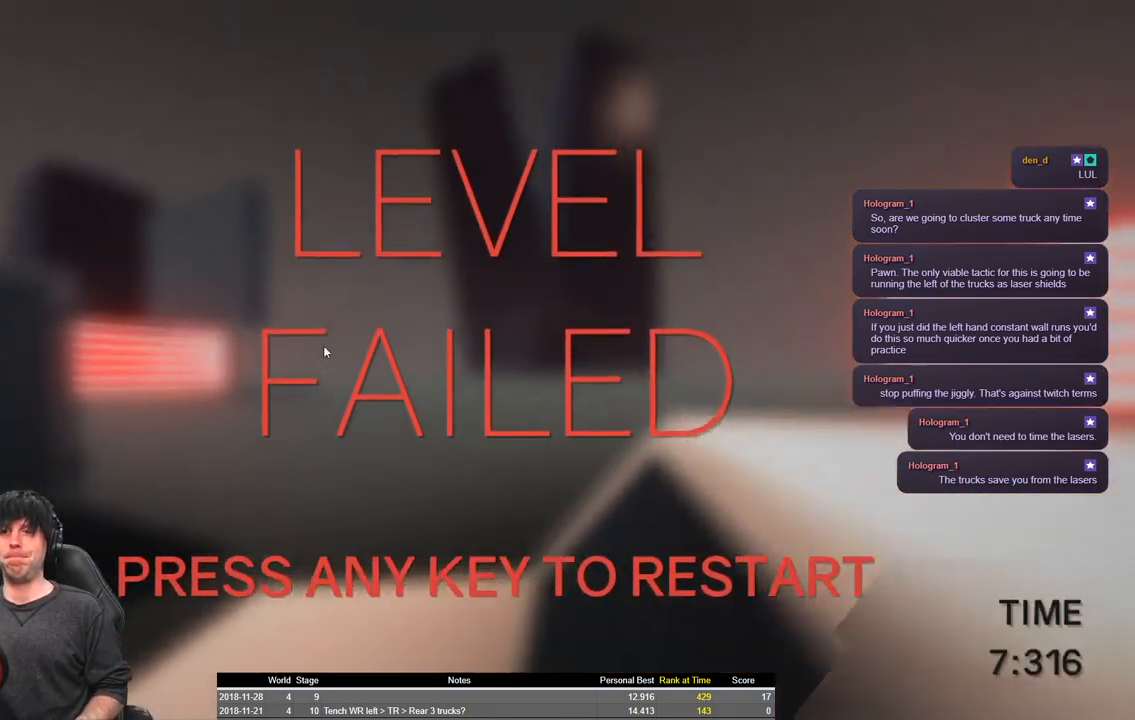
{"keys": [], "events": [[216, "shift", "up"], [216, "w", "up"]]}
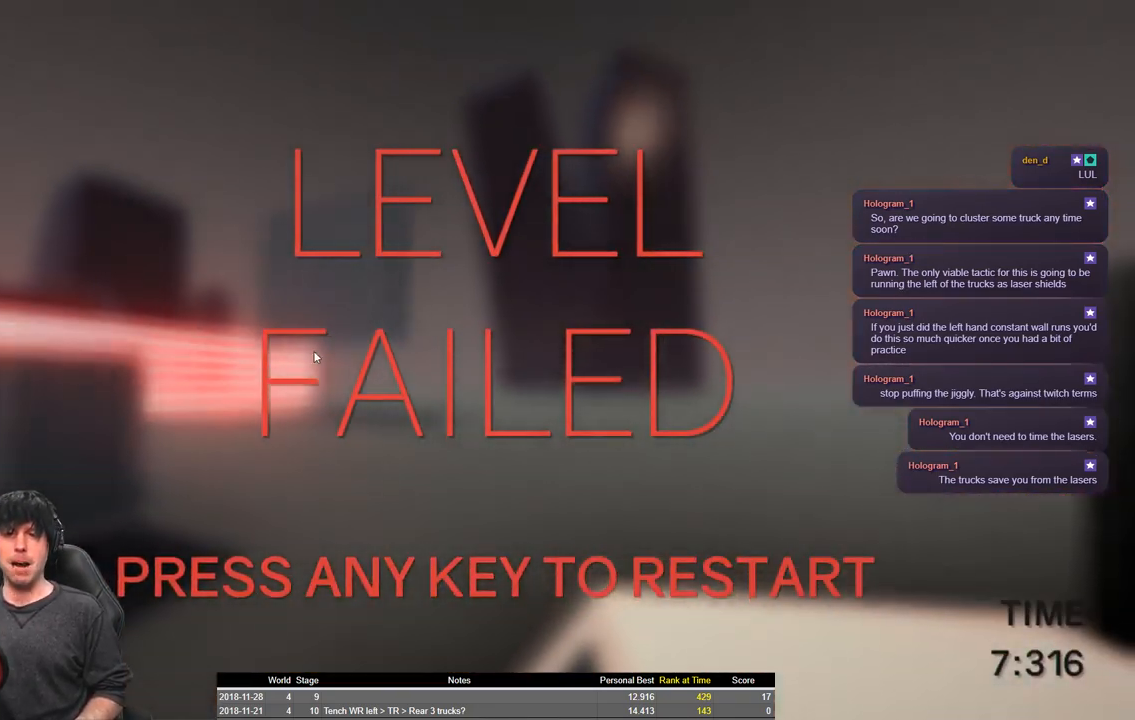
{"keys": [], "events": []}
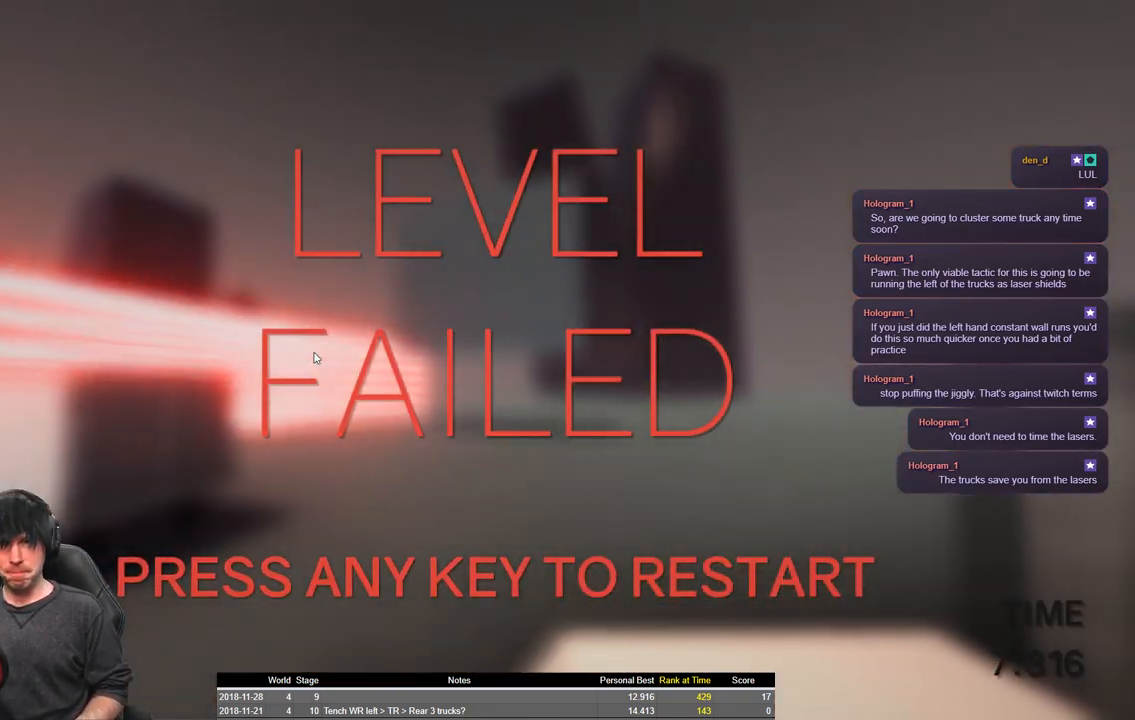
{"keys": [], "events": []}
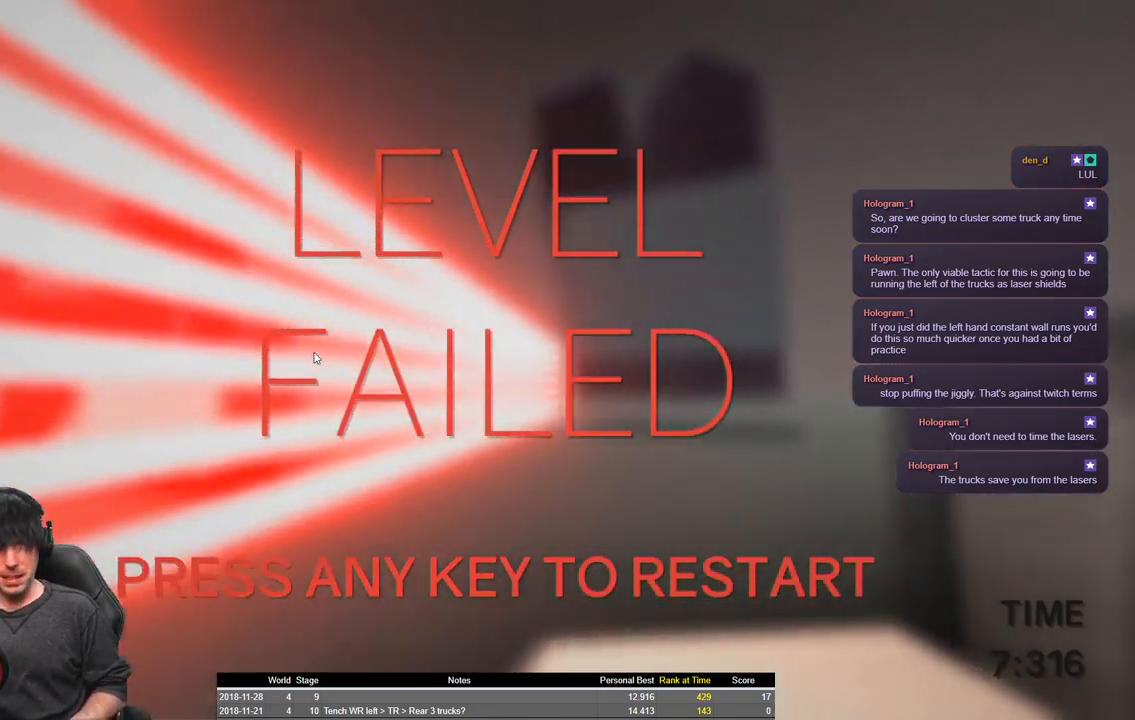
{"keys": [], "events": []}
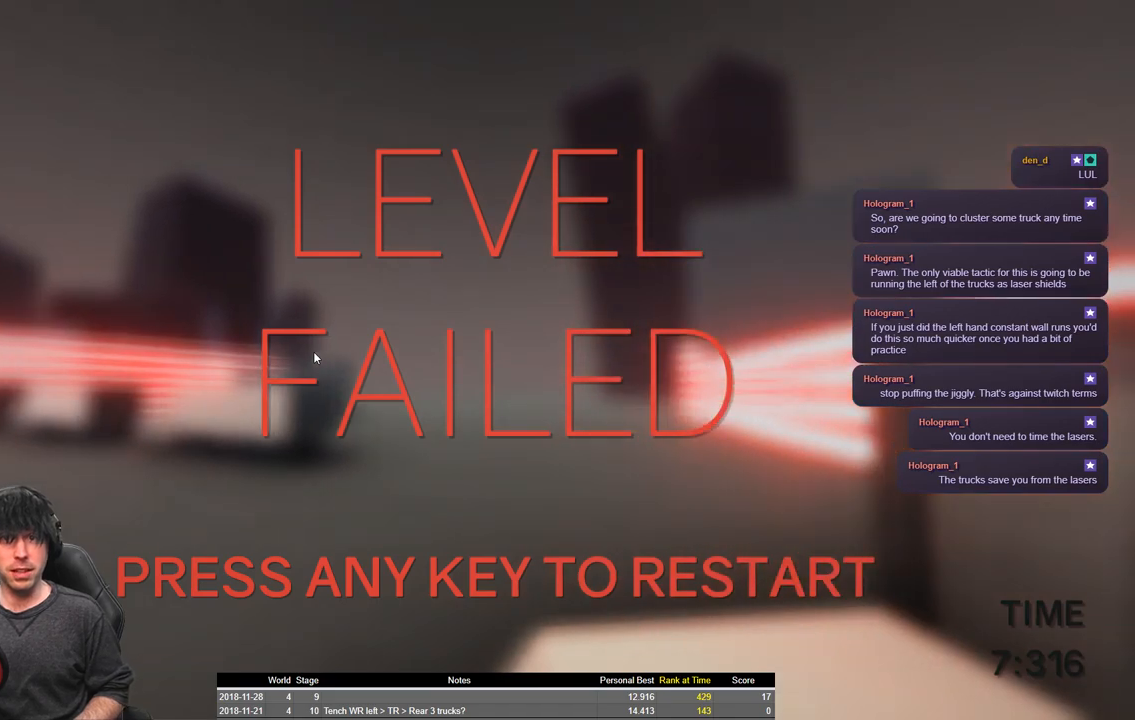
{"keys": ["shift", "w"], "events": [[116, "w", "down"], [200, "shift", "down"]]}
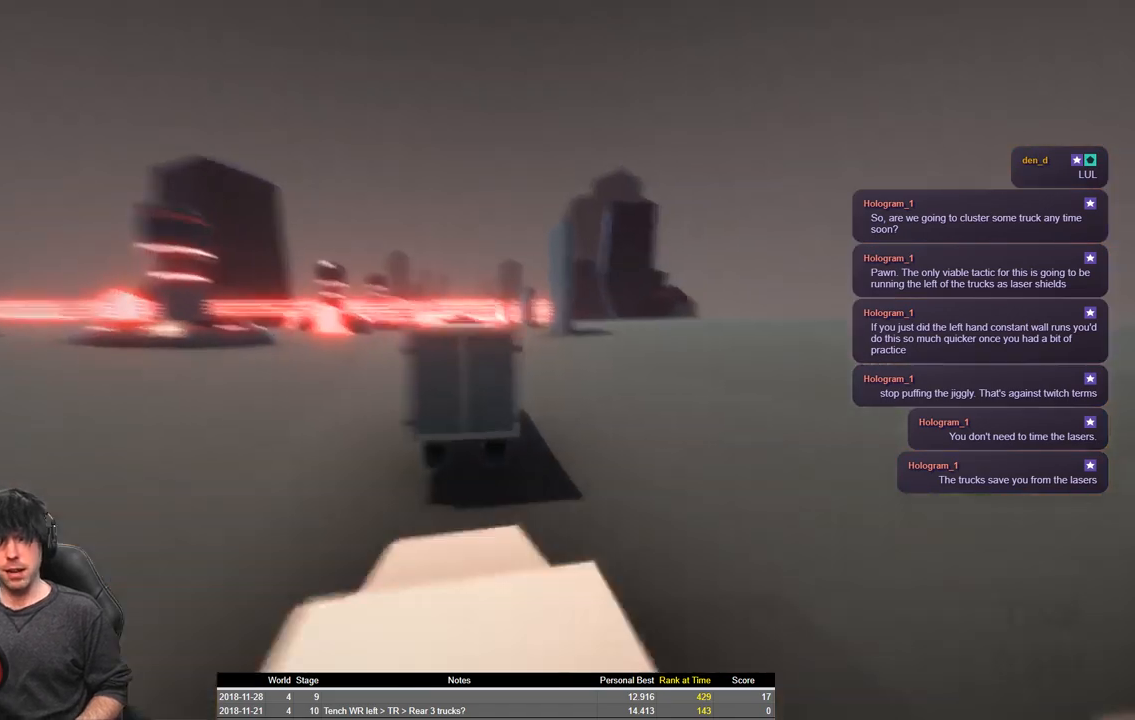
{"keys": ["shift", "space", "w"], "events": [[133, "space", "down"]]}